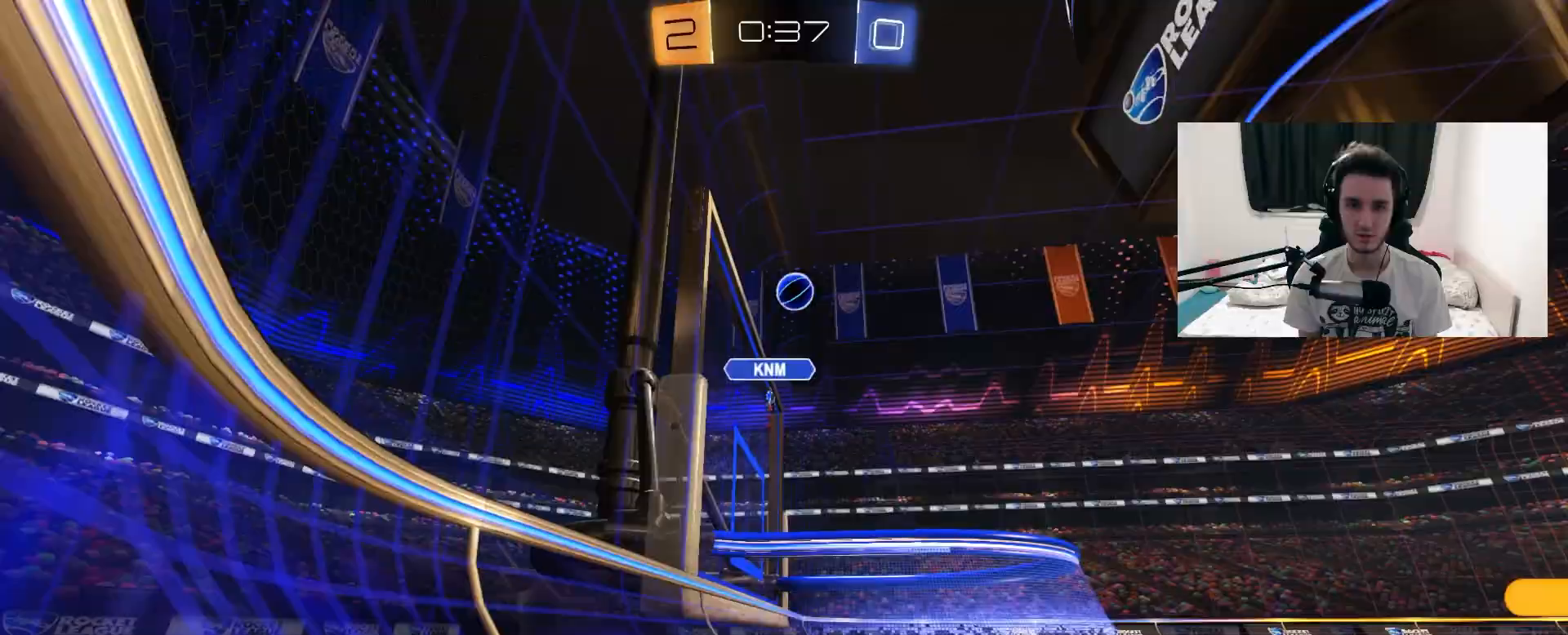
Gameplay with a controller (PlayStation layout); each line is a JSON object with the inputs held at the frame after it (dt_ms = milliseconds from this image to that frame). "events" lists button and stick changes between this image and that frame as [ms after this image, input, new state], when the widget could be followed in between. Not read: HOME R2 SELECT START.
{"dt_ms": 500, "buttons": ["CROSS", "SQUARE"], "left_stick": "up", "right_stick": "center", "events": [[33, "CROSS", "down"], [67, "left_stick", "down-left"], [133, "CROSS", "up"], [133, "left_stick", "down"], [183, "CROSS", "down"], [333, "CROSS", "up"], [400, "L2", "up"], [400, "left_stick", "center"], [450, "CROSS", "down"], [467, "SQUARE", "down"], [467, "left_stick", "up"]]}
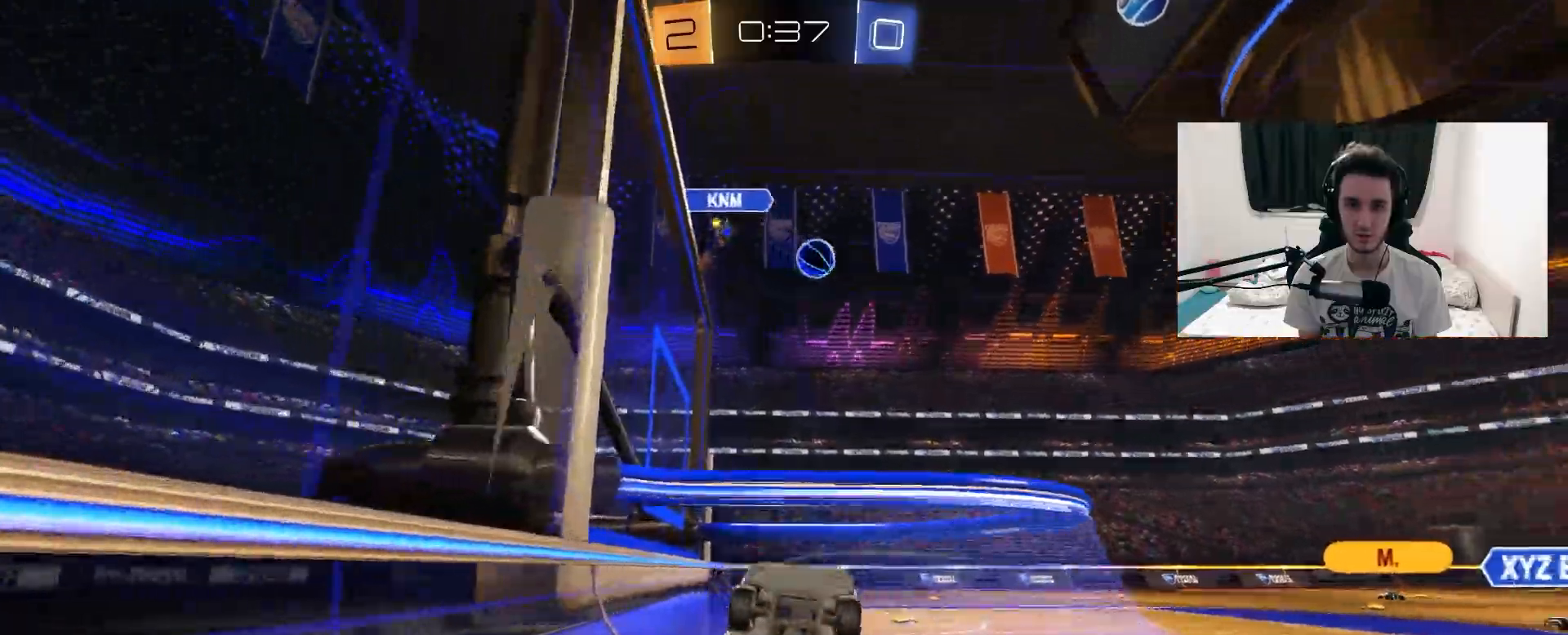
{"dt_ms": 500, "buttons": ["R1"], "left_stick": "up", "right_stick": "center", "events": [[67, "R1", "down"], [317, "SQUARE", "up"], [367, "CROSS", "up"]]}
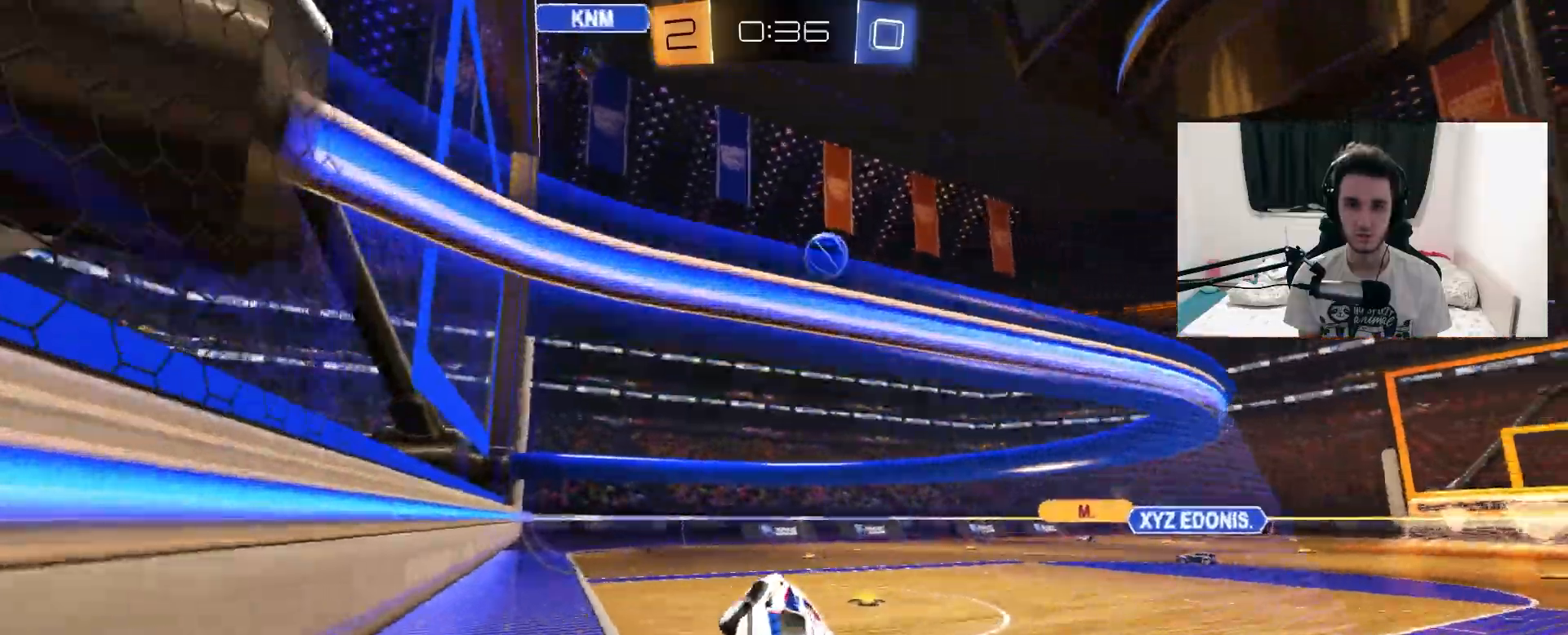
{"dt_ms": 500, "buttons": ["R1"], "left_stick": "left", "right_stick": "center", "events": [[17, "R1", "up"], [67, "left_stick", "center"], [167, "left_stick", "left"], [333, "R1", "down"]]}
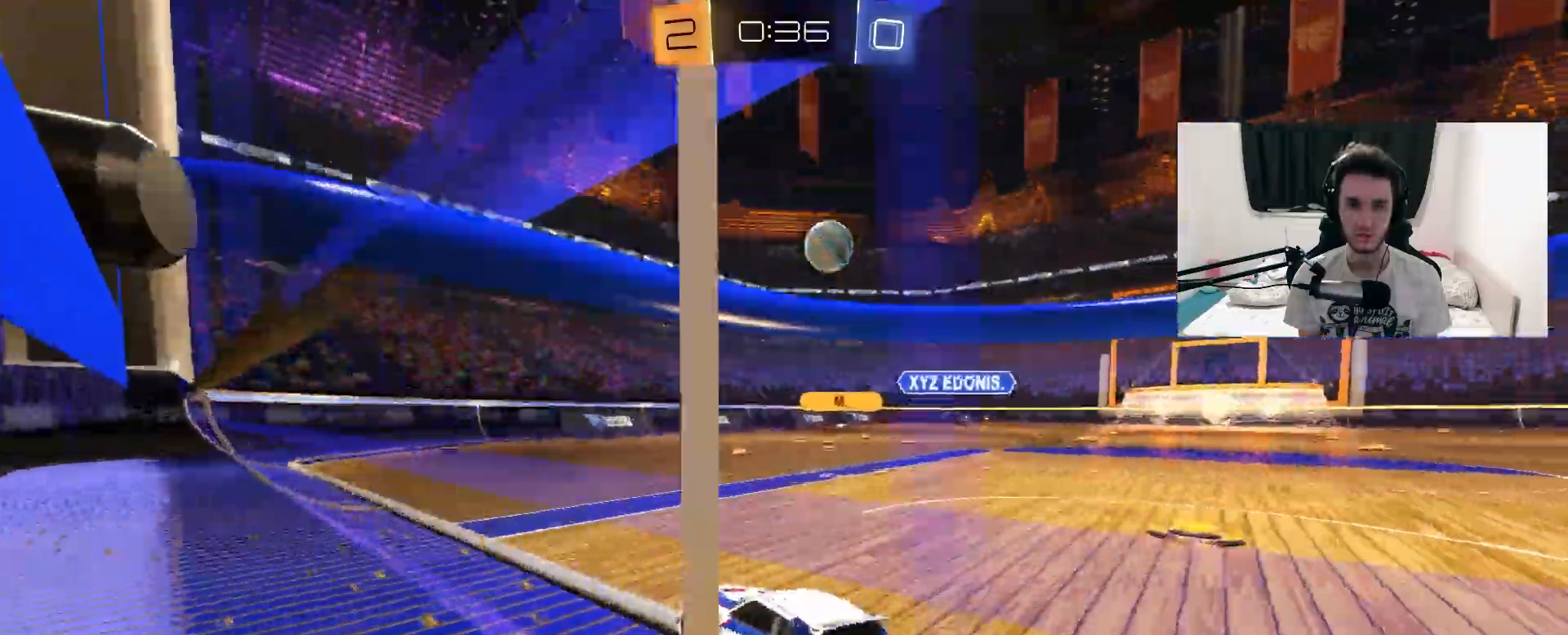
{"dt_ms": 1000, "buttons": ["R1"], "left_stick": "up-right", "right_stick": "center", "events": [[17, "left_stick", "center"], [333, "R1", "up"], [400, "left_stick", "left"], [500, "left_stick", "right"], [750, "TRIANGLE", "down"], [883, "TRIANGLE", "up"], [933, "R1", "down"], [983, "left_stick", "up-right"]]}
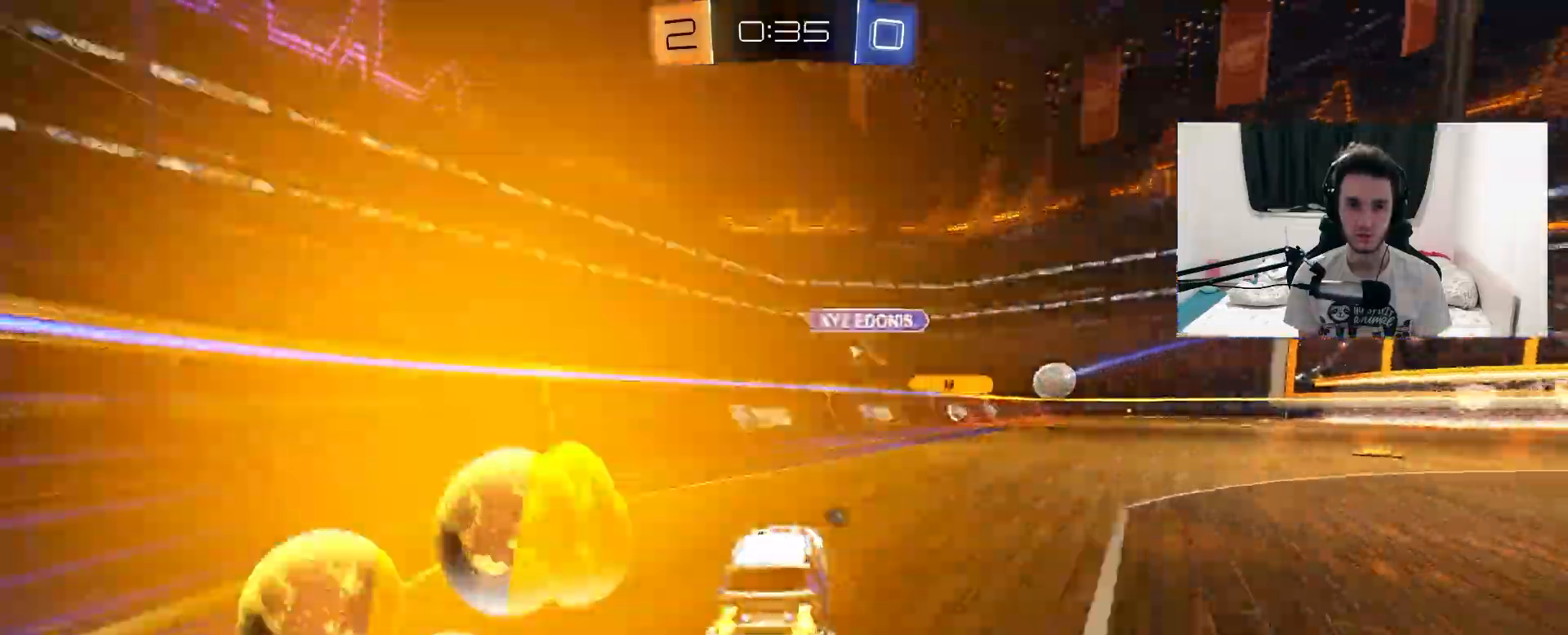
{"dt_ms": 500, "buttons": [], "left_stick": "right", "right_stick": "center", "events": [[150, "left_stick", "center"], [167, "R1", "up"], [500, "left_stick", "right"]]}
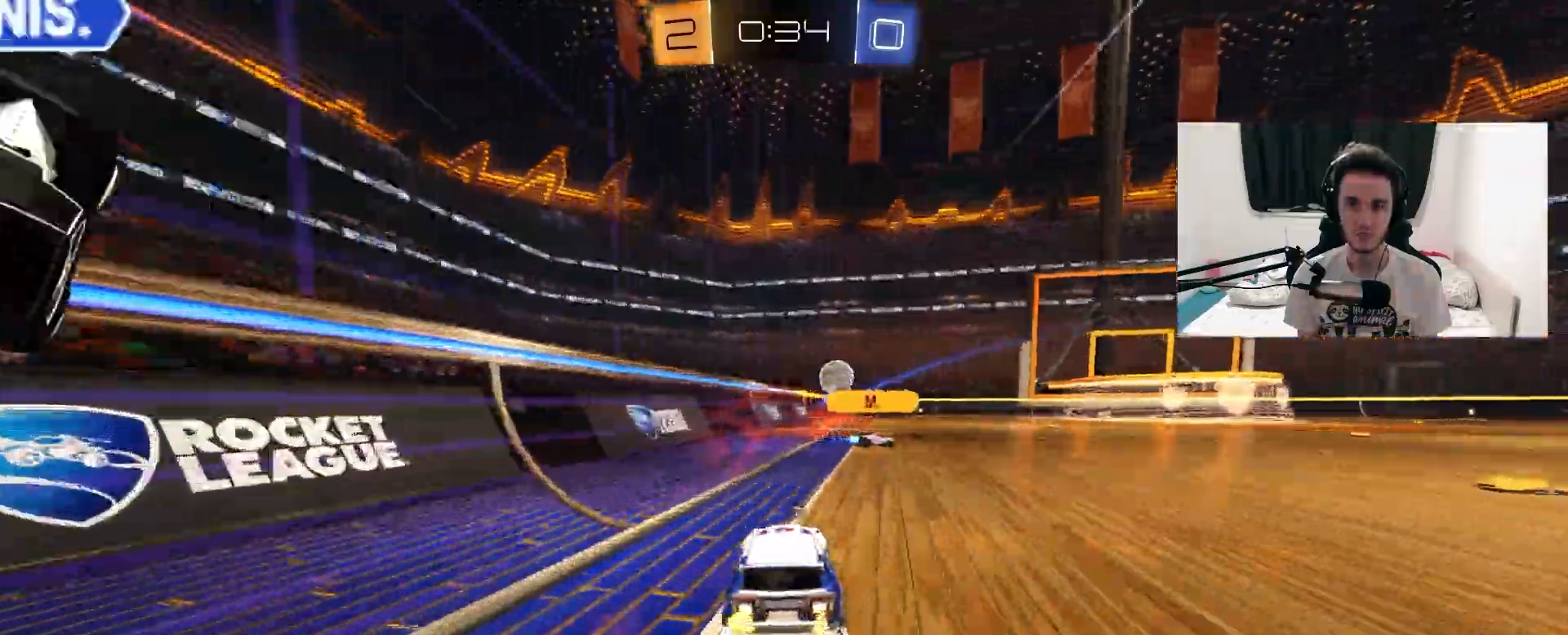
{"dt_ms": 500, "buttons": ["CROSS"], "left_stick": "left", "right_stick": "center", "events": [[467, "CROSS", "down"], [467, "left_stick", "left"]]}
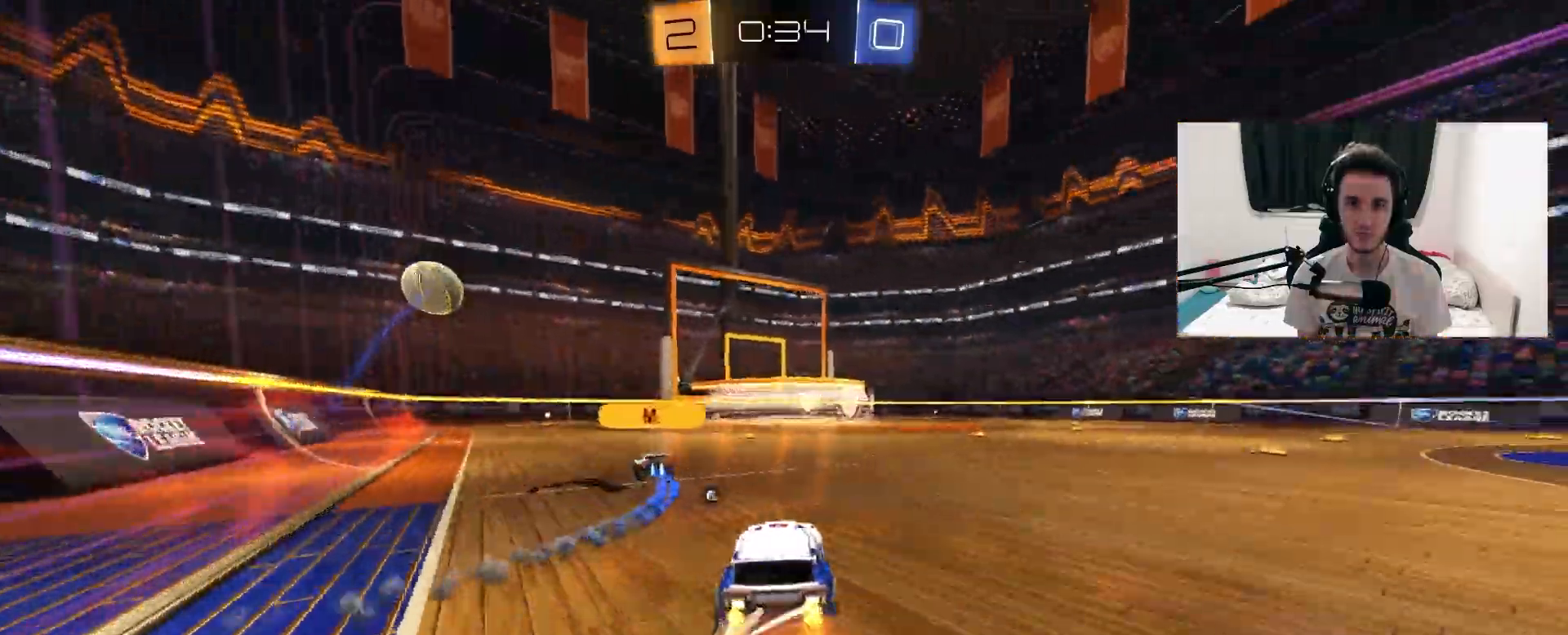
{"dt_ms": 500, "buttons": ["L1"], "left_stick": "up-right", "right_stick": "center", "events": [[33, "L1", "down"], [33, "left_stick", "up-right"], [67, "CROSS", "up"], [133, "CROSS", "down"], [200, "left_stick", "down-right"], [267, "CROSS", "up"], [317, "L1", "up"], [350, "TRIANGLE", "down"], [417, "left_stick", "up-right"], [450, "TRIANGLE", "up"], [483, "L1", "down"]]}
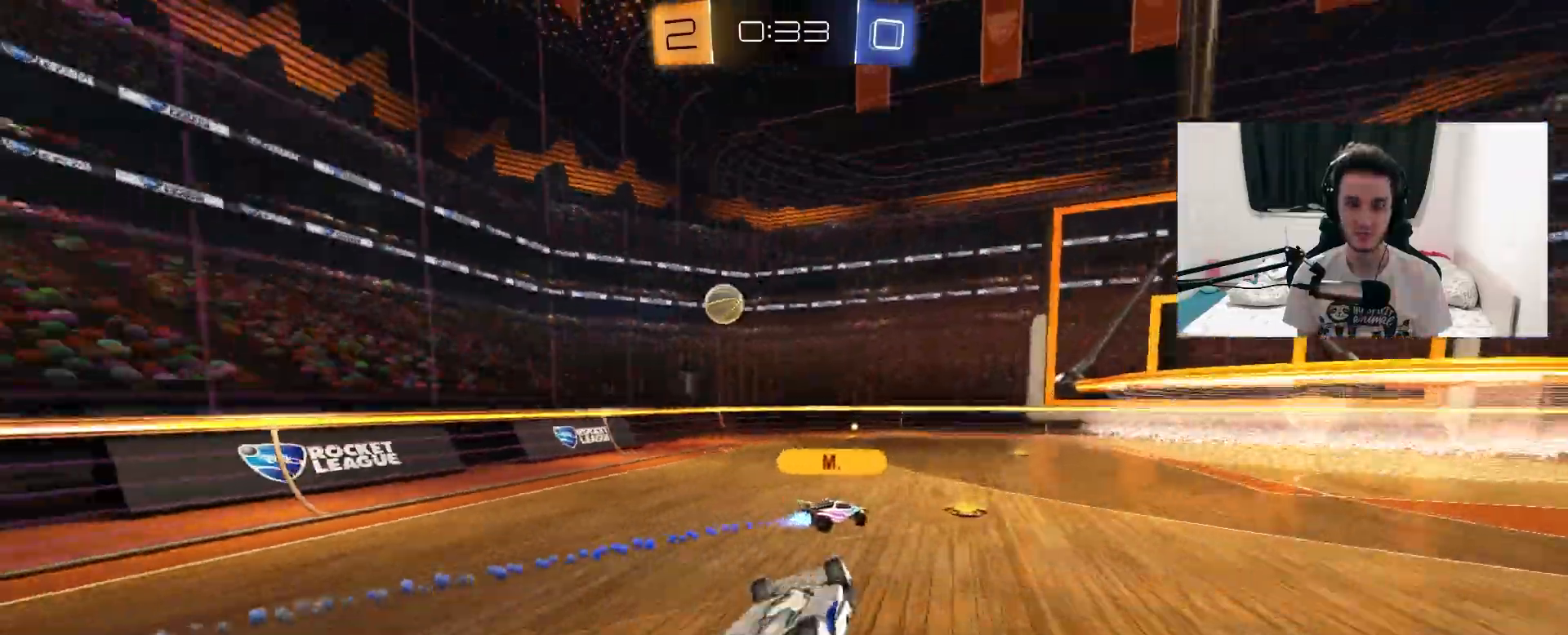
{"dt_ms": 500, "buttons": [], "left_stick": "center", "right_stick": "center", "events": [[133, "left_stick", "right"], [200, "TRIANGLE", "down"], [283, "L1", "up"], [300, "left_stick", "center"], [317, "TRIANGLE", "up"]]}
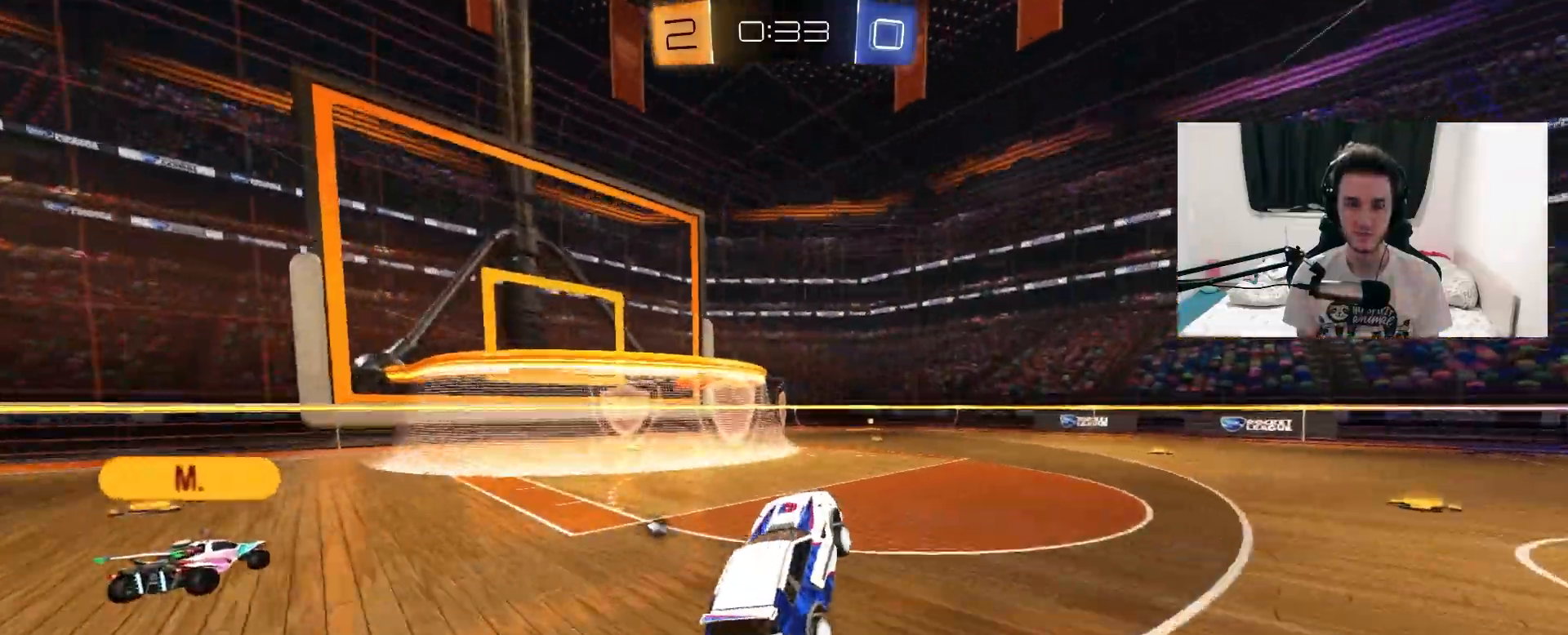
{"dt_ms": 500, "buttons": [], "left_stick": "left", "right_stick": "center", "events": [[50, "TRIANGLE", "down"], [167, "TRIANGLE", "up"], [433, "left_stick", "left"]]}
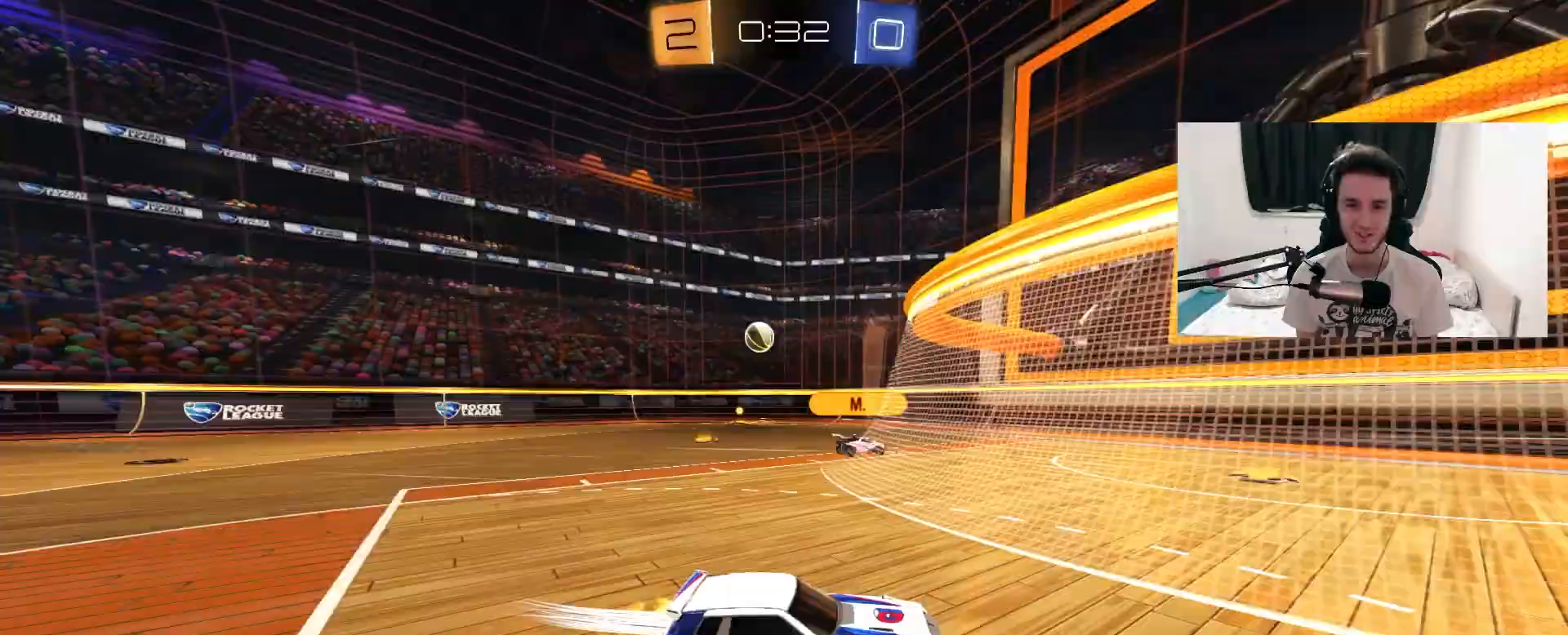
{"dt_ms": 500, "buttons": [], "left_stick": "left", "right_stick": "center", "events": [[233, "L1", "down"], [400, "L1", "up"]]}
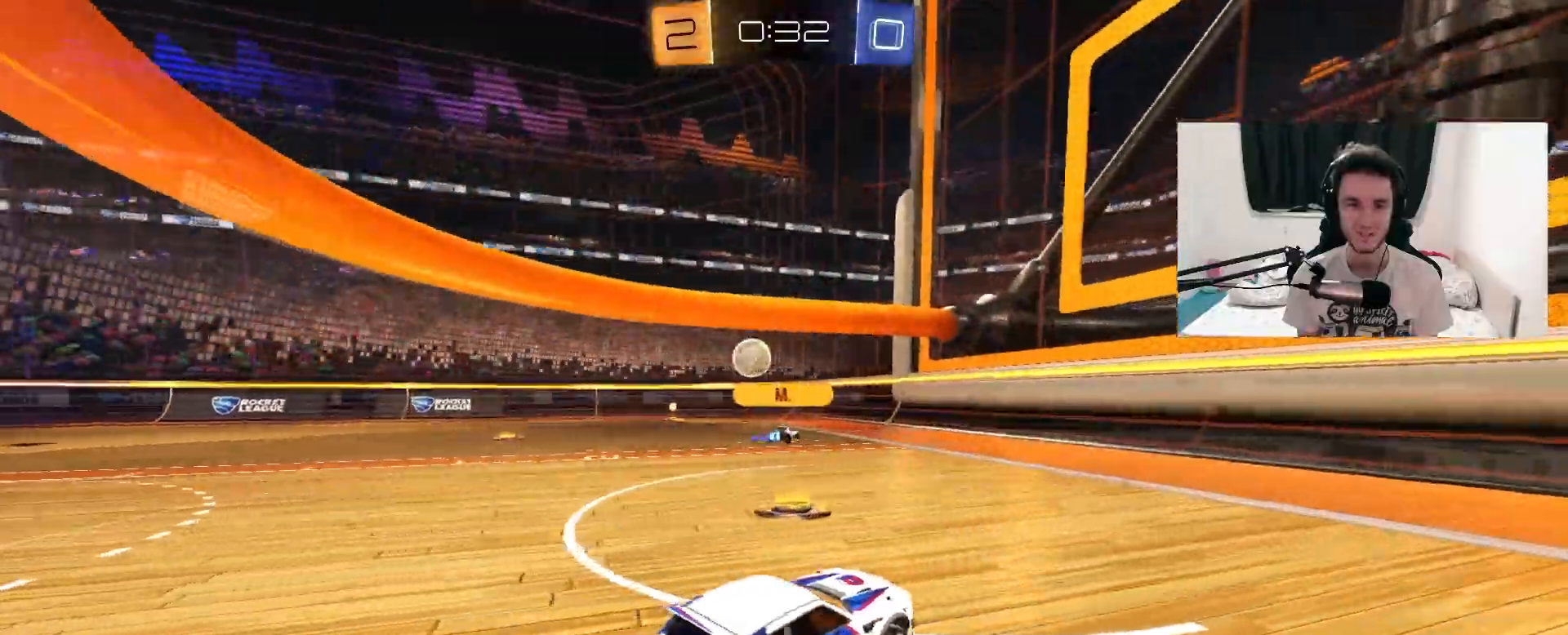
{"dt_ms": 500, "buttons": [], "left_stick": "left", "right_stick": "center", "events": [[133, "left_stick", "center"], [383, "left_stick", "left"]]}
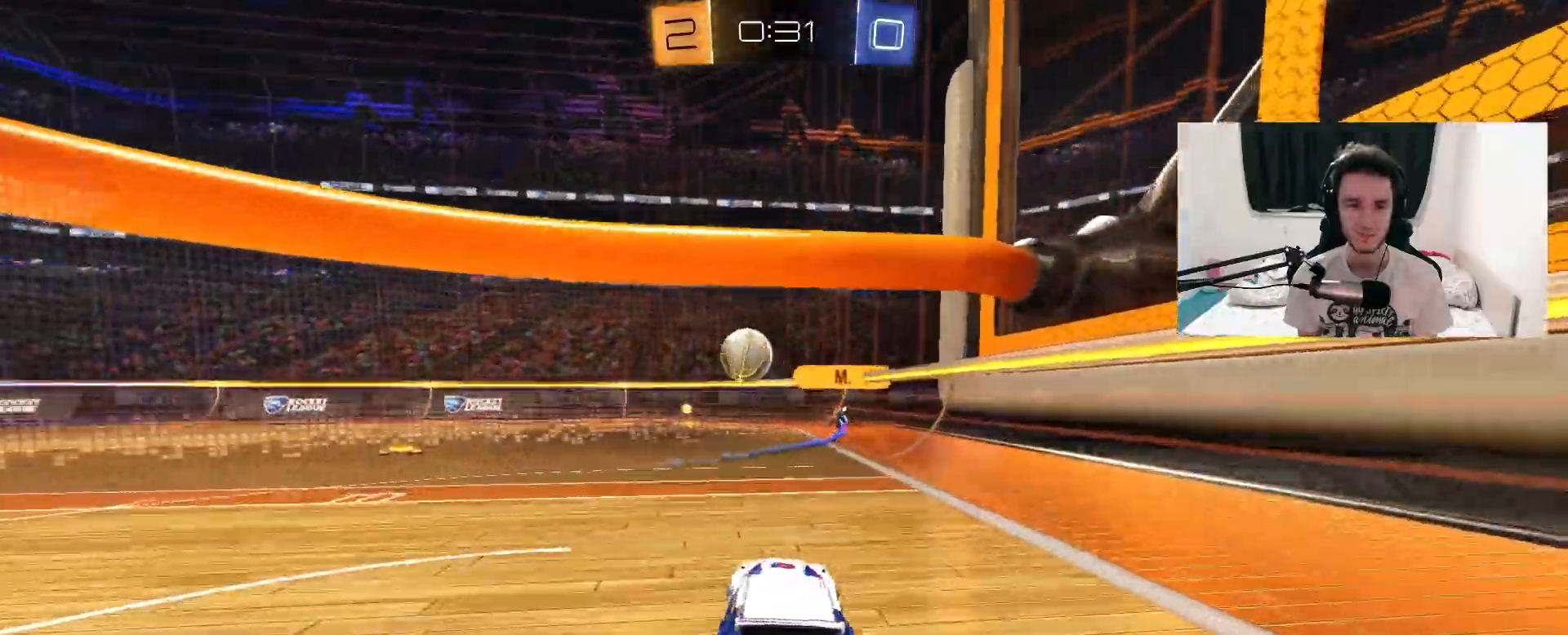
{"dt_ms": 500, "buttons": [], "left_stick": "left", "right_stick": "center", "events": [[233, "R1", "down"], [283, "left_stick", "center"], [433, "left_stick", "left"], [483, "R1", "up"]]}
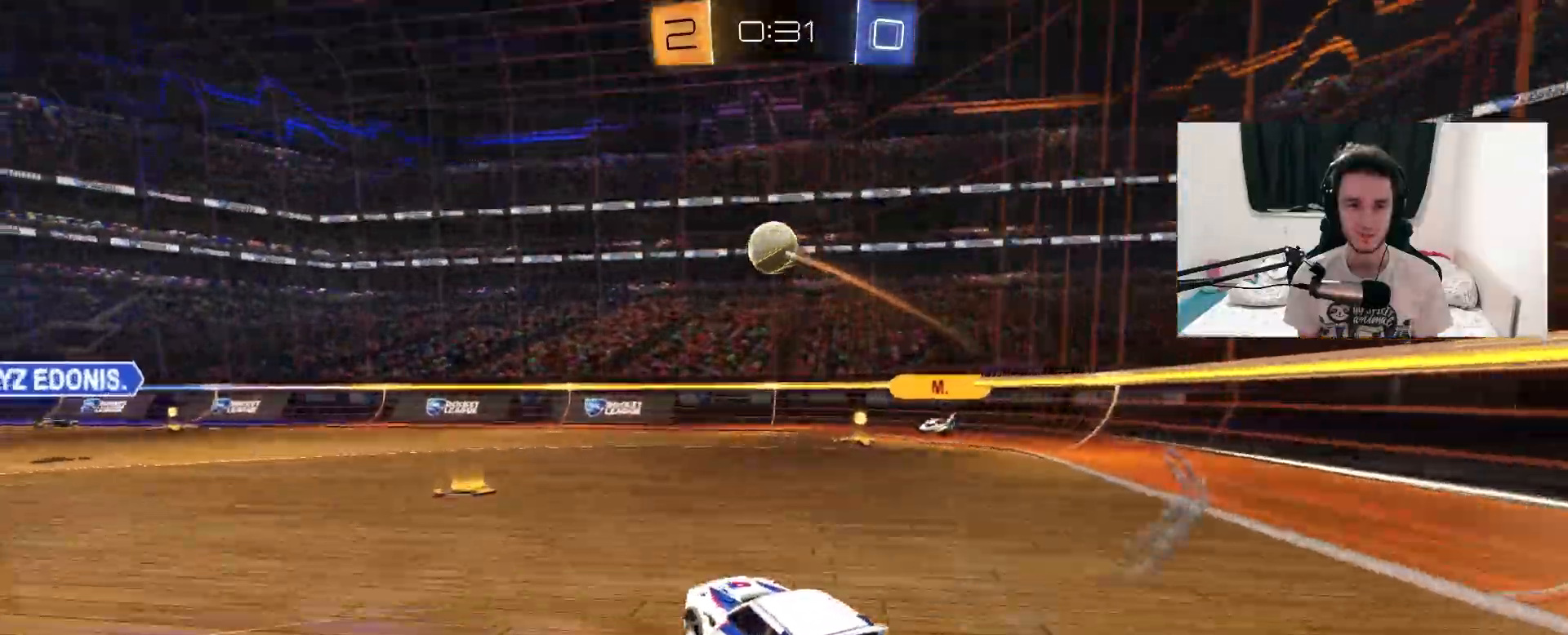
{"dt_ms": 1000, "buttons": ["L1", "R1"], "left_stick": "up-right", "right_stick": "center", "events": [[117, "L2", "down"], [133, "left_stick", "right"], [150, "CROSS", "down"], [233, "left_stick", "down"], [367, "CROSS", "up"], [367, "L2", "up"], [383, "left_stick", "center"], [450, "CROSS", "down"], [467, "R1", "down"], [533, "left_stick", "down"], [683, "CROSS", "up"], [767, "left_stick", "up-right"], [800, "L1", "down"]]}
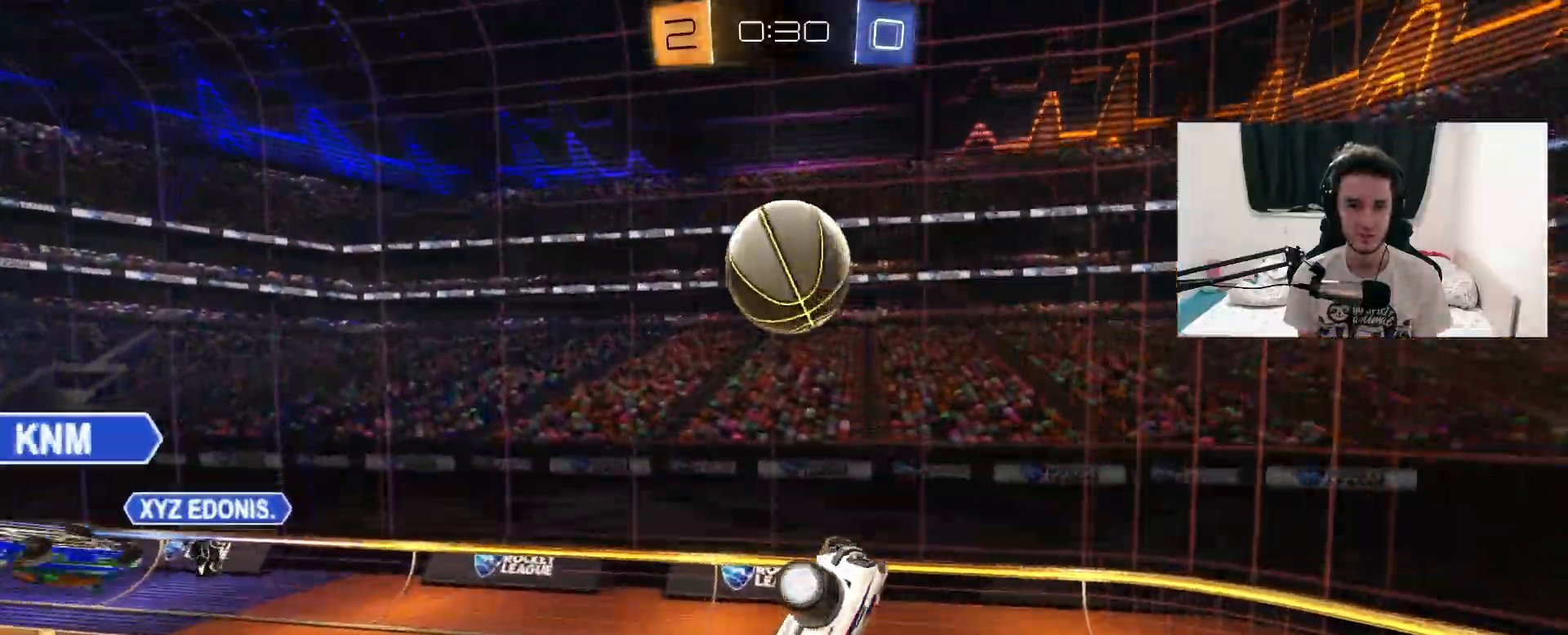
{"dt_ms": 500, "buttons": ["L1"], "left_stick": "down-right", "right_stick": "center", "events": [[33, "left_stick", "right"], [133, "left_stick", "down-right"], [217, "R1", "up"]]}
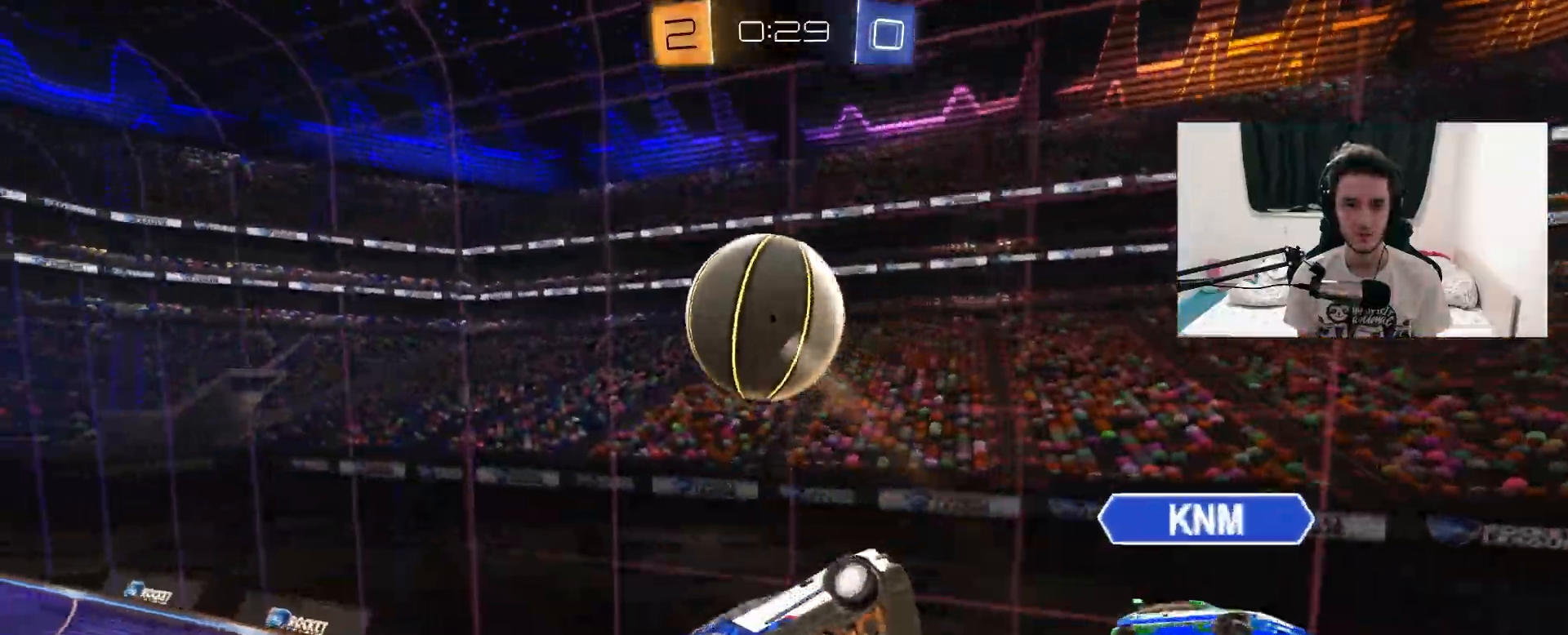
{"dt_ms": 500, "buttons": [], "left_stick": "up-left", "right_stick": "center", "events": [[50, "left_stick", "down"], [117, "L1", "up"], [233, "left_stick", "left"], [400, "left_stick", "up-left"]]}
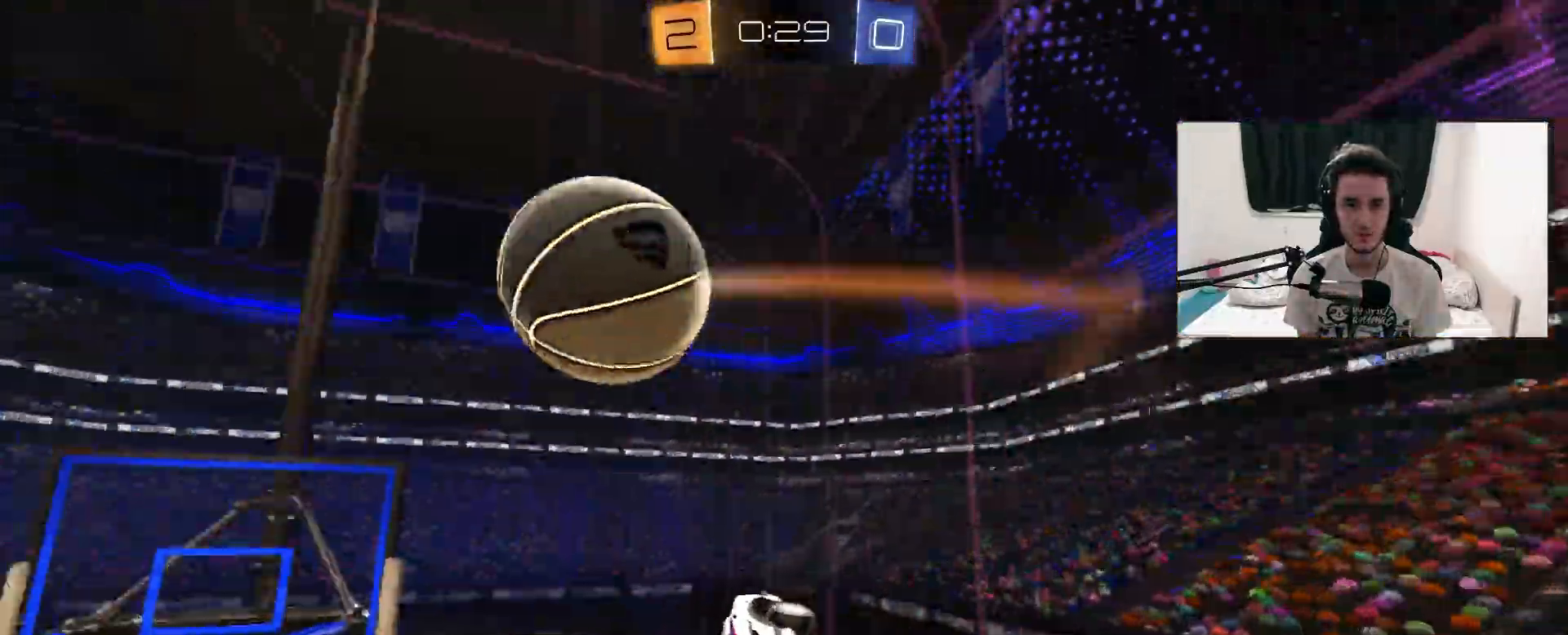
{"dt_ms": 500, "buttons": [], "left_stick": "left", "right_stick": "center", "events": [[50, "left_stick", "center"], [133, "left_stick", "up"], [250, "left_stick", "center"], [417, "left_stick", "left"]]}
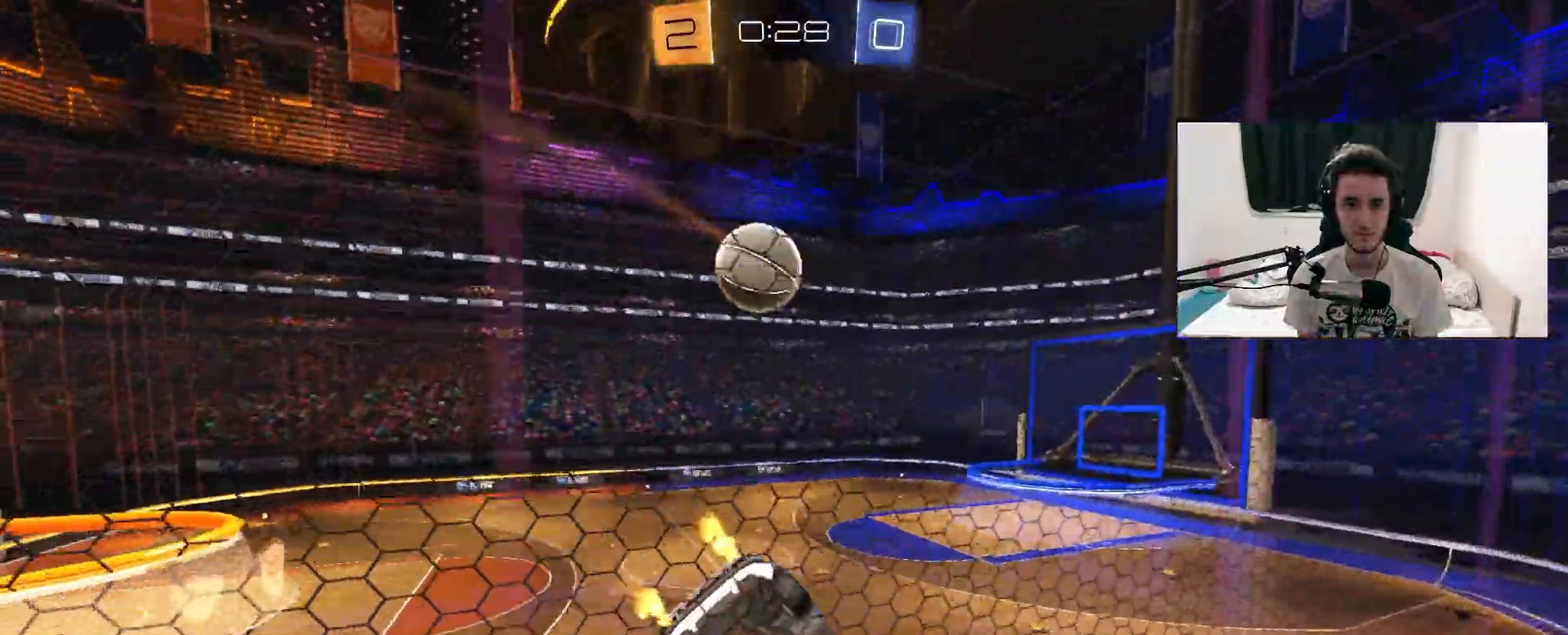
{"dt_ms": 500, "buttons": [], "left_stick": "center", "right_stick": "center", "events": [[83, "left_stick", "center"]]}
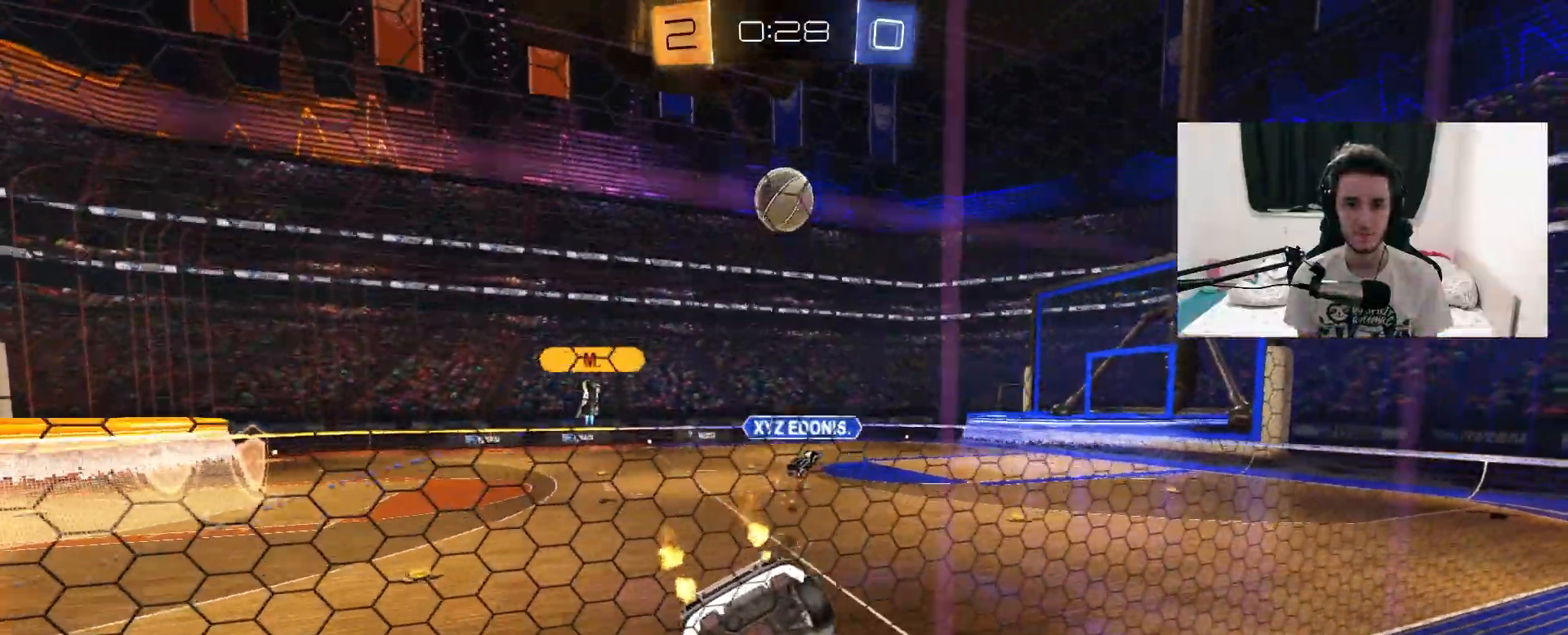
{"dt_ms": 500, "buttons": [], "left_stick": "up-right", "right_stick": "center", "events": [[317, "left_stick", "left"], [383, "left_stick", "center"], [500, "left_stick", "up-right"]]}
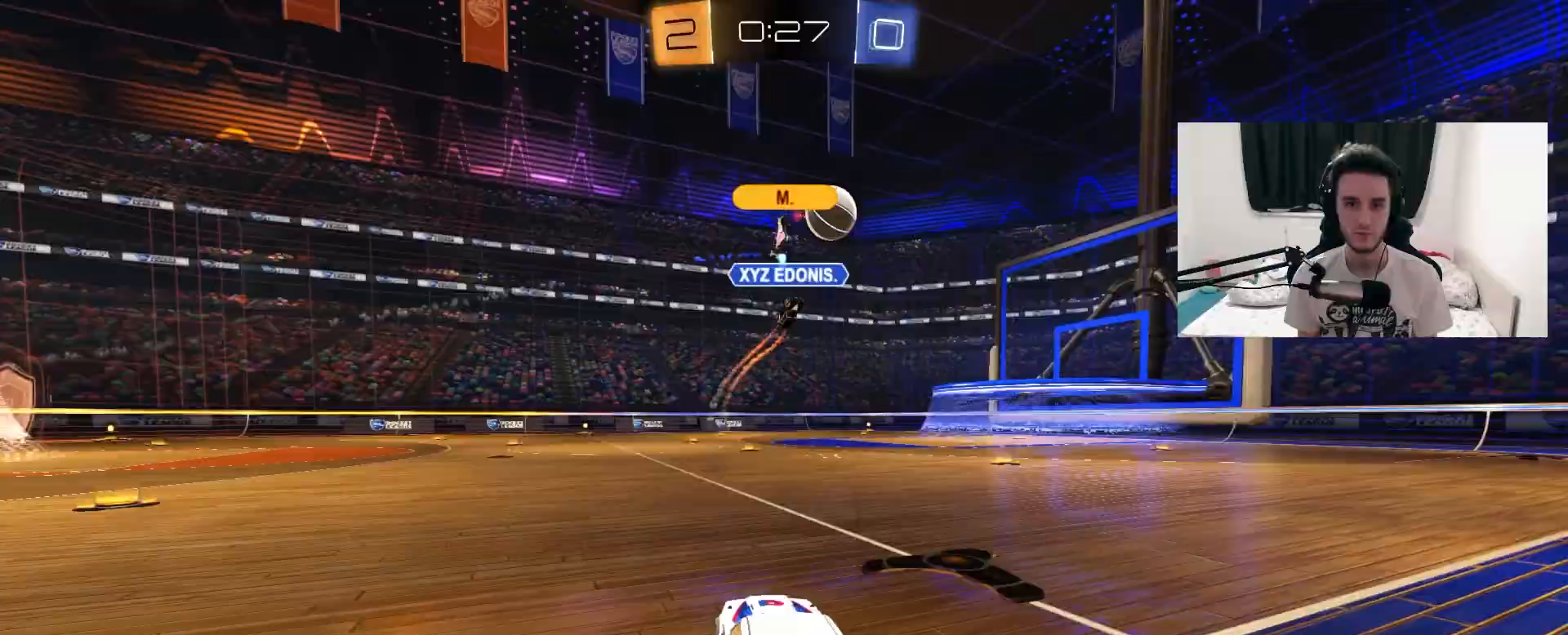
{"dt_ms": 500, "buttons": ["R1"], "left_stick": "center", "right_stick": "center", "events": [[150, "left_stick", "center"], [350, "left_stick", "left"], [383, "R1", "down"], [467, "left_stick", "center"]]}
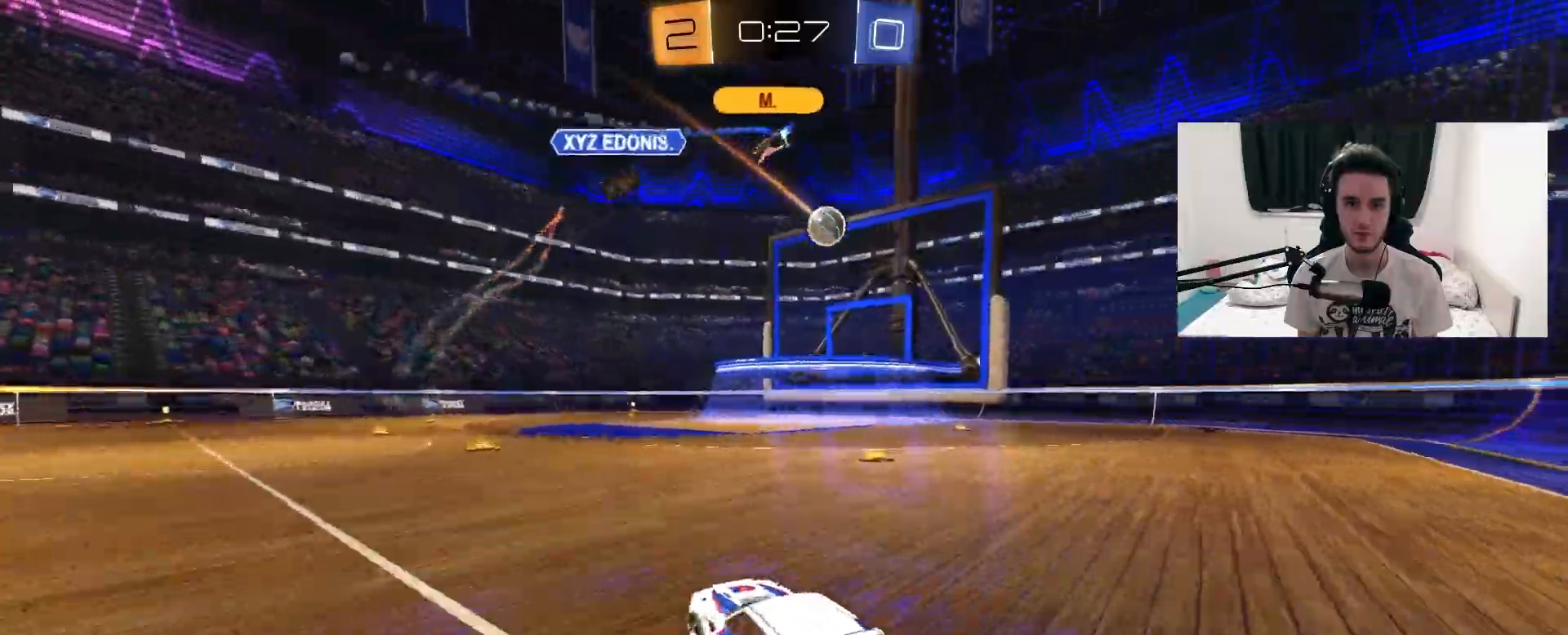
{"dt_ms": 500, "buttons": [], "left_stick": "center", "right_stick": "center", "events": [[133, "left_stick", "up-right"], [283, "R1", "up"], [317, "left_stick", "left"], [483, "left_stick", "center"]]}
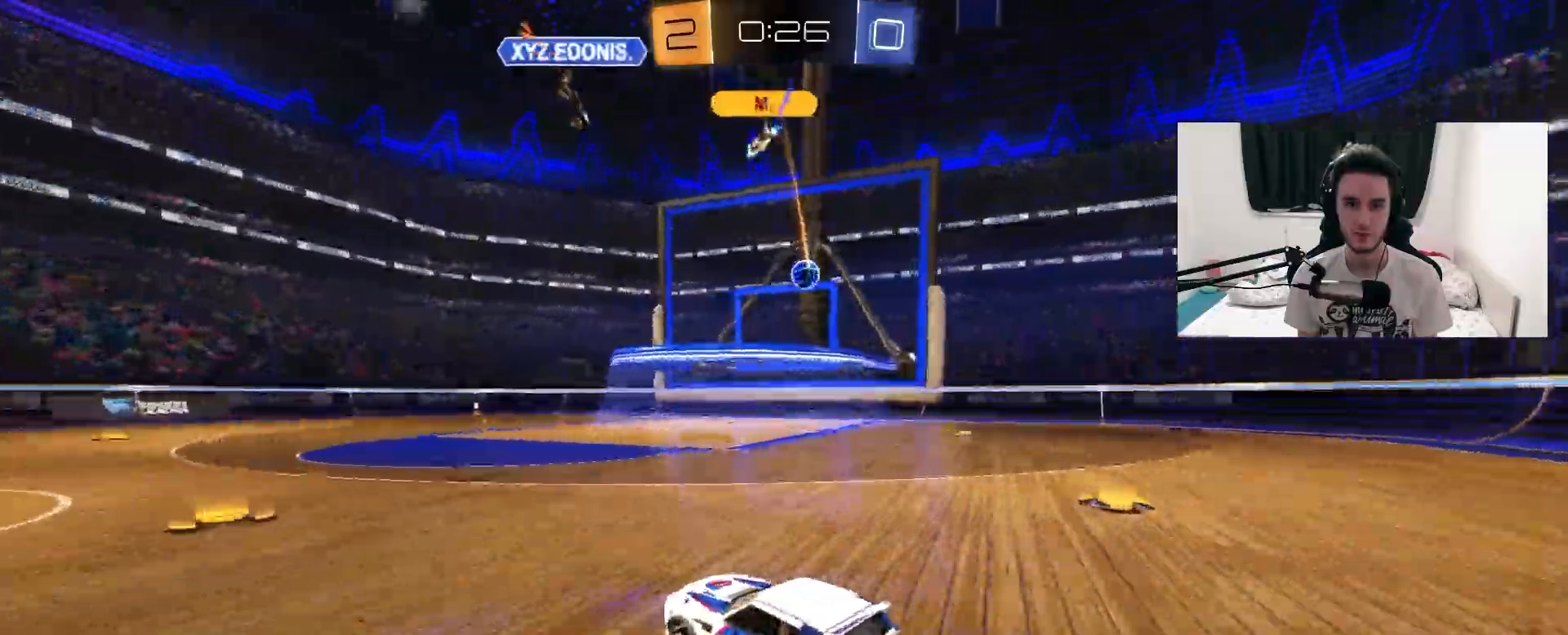
{"dt_ms": 500, "buttons": [], "left_stick": "up-right", "right_stick": "center", "events": [[50, "left_stick", "left"], [233, "left_stick", "center"], [333, "left_stick", "up-right"]]}
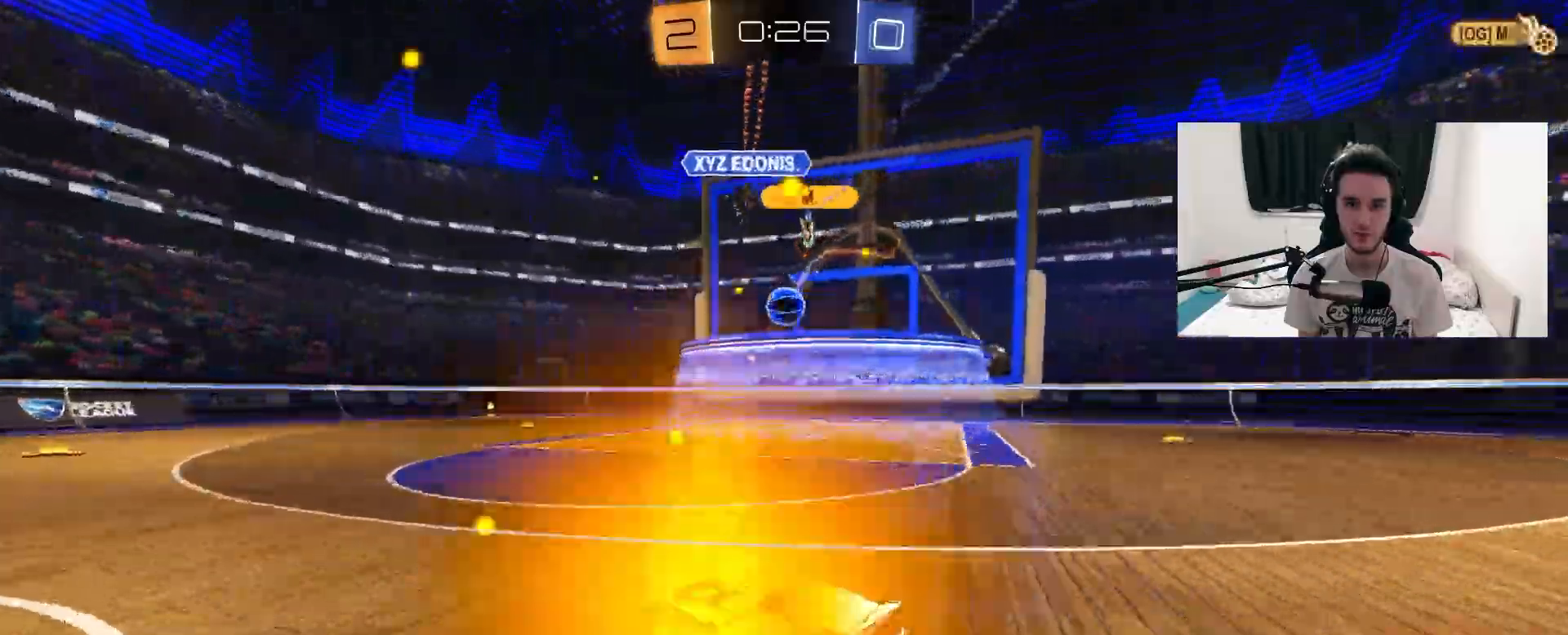
{"dt_ms": 500, "buttons": ["CROSS"], "left_stick": "up-left", "right_stick": "center", "events": [[200, "left_stick", "center"], [450, "CROSS", "down"], [483, "left_stick", "up-left"]]}
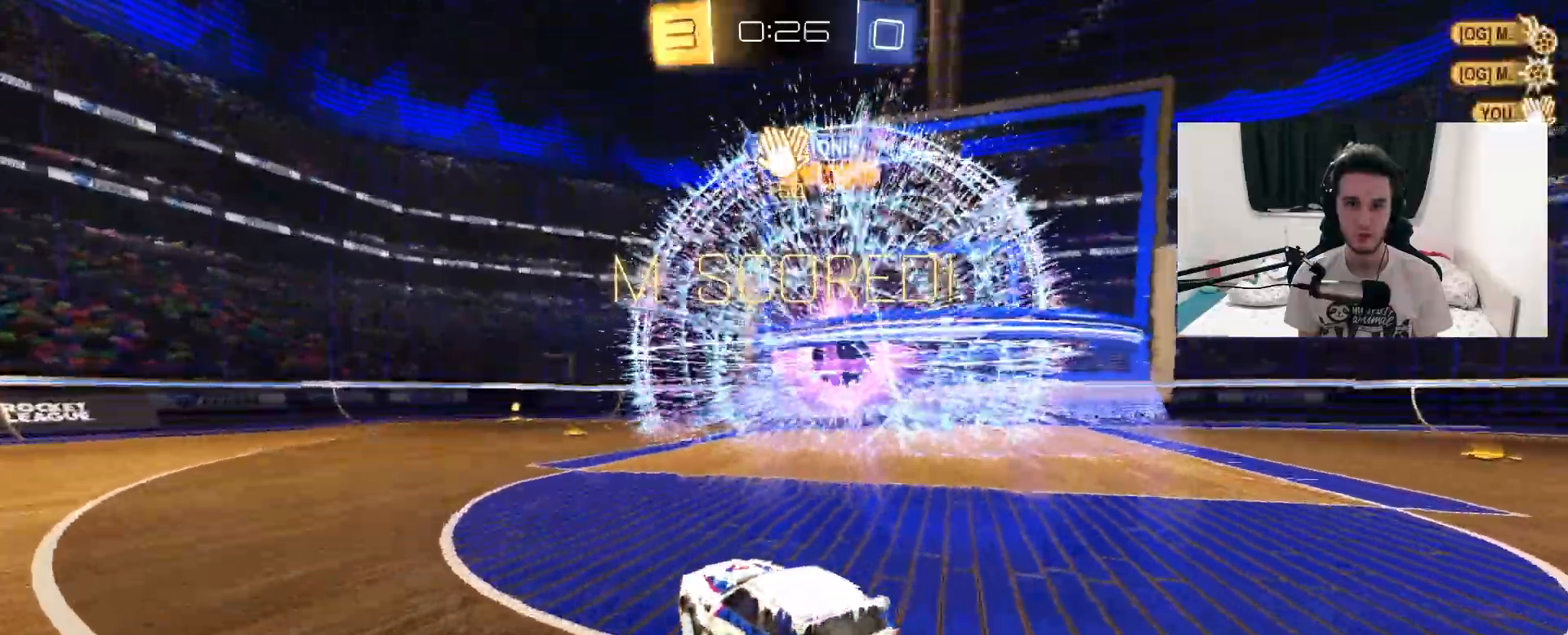
{"dt_ms": 500, "buttons": ["CROSS"], "left_stick": "down", "right_stick": "center", "events": [[83, "CROSS", "up"], [133, "left_stick", "center"], [200, "TRIANGLE", "down"], [317, "TRIANGLE", "up"], [433, "left_stick", "down"], [467, "CROSS", "down"]]}
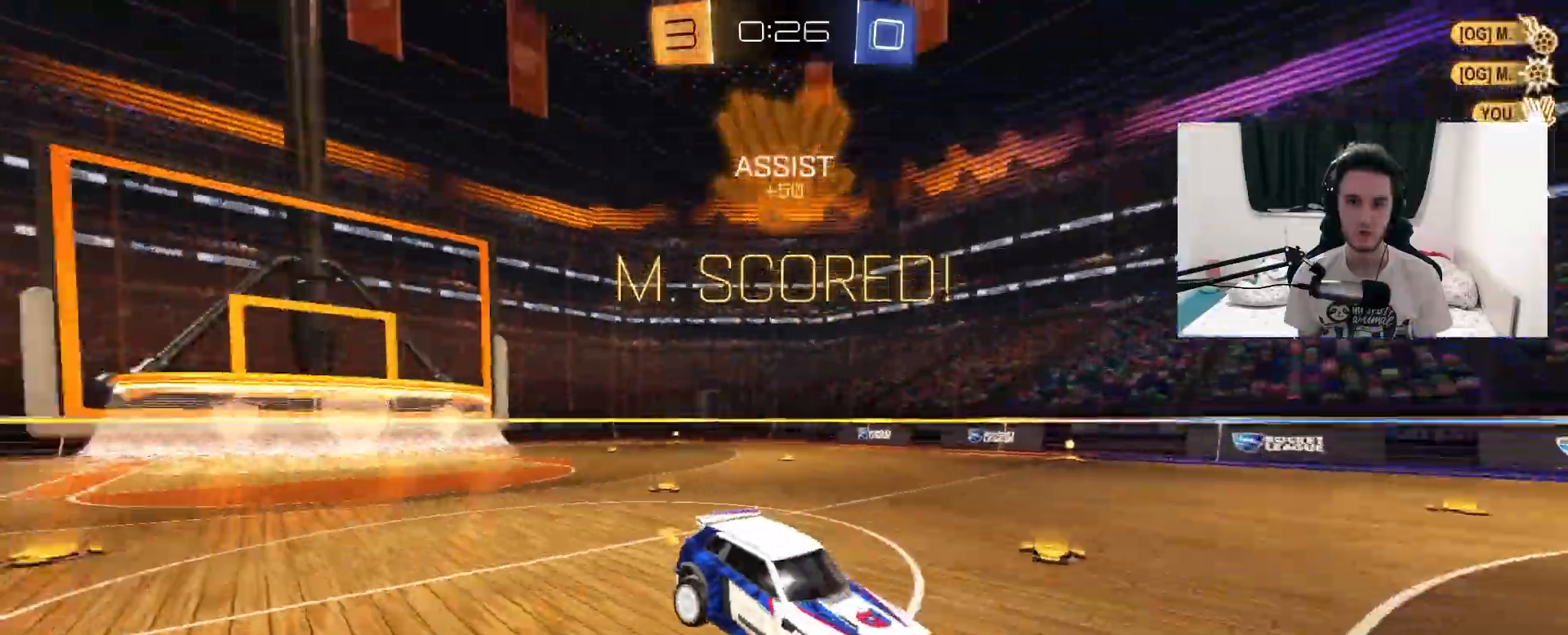
{"dt_ms": 500, "buttons": ["CROSS", "SQUARE"], "left_stick": "up", "right_stick": "center", "events": [[150, "CROSS", "up"], [233, "left_stick", "up"], [267, "CROSS", "down"], [300, "SQUARE", "down"]]}
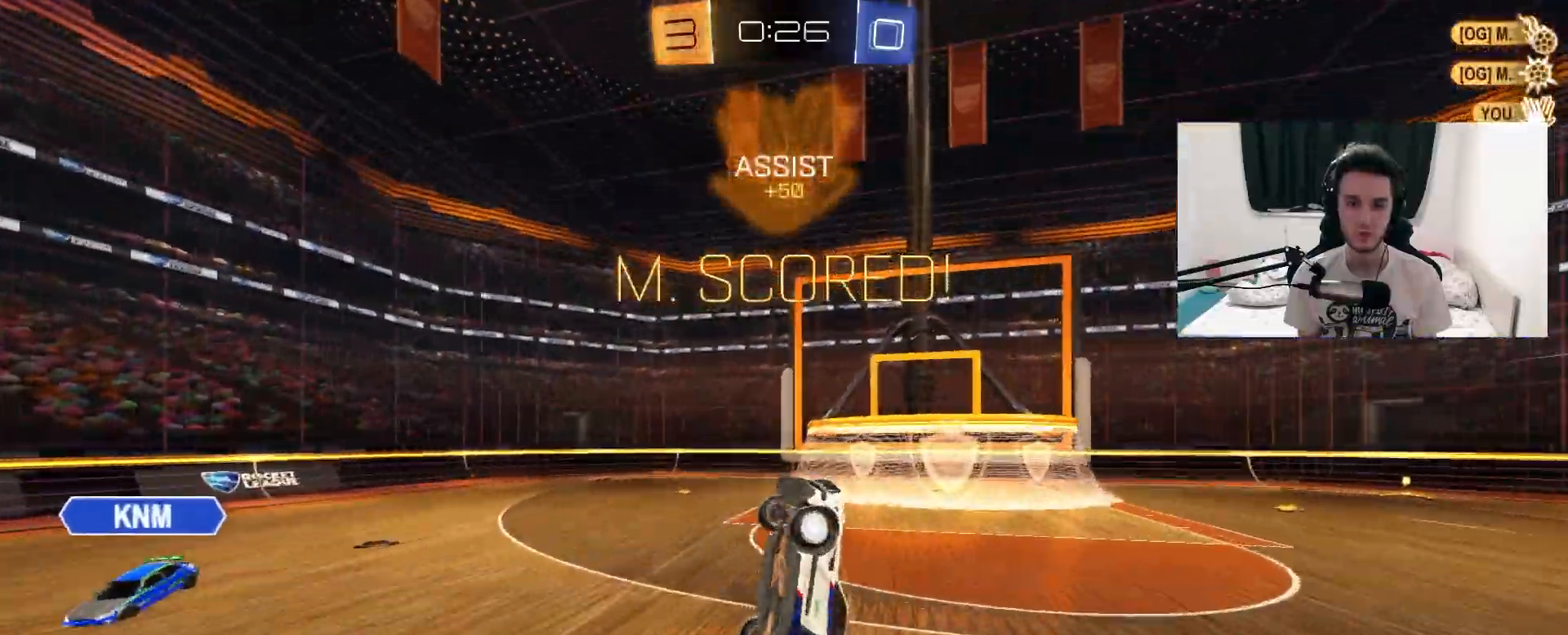
{"dt_ms": 500, "buttons": ["CROSS", "SQUARE", "R1"], "left_stick": "right", "right_stick": "center", "events": [[167, "R1", "down"], [300, "left_stick", "up-right"], [483, "left_stick", "right"]]}
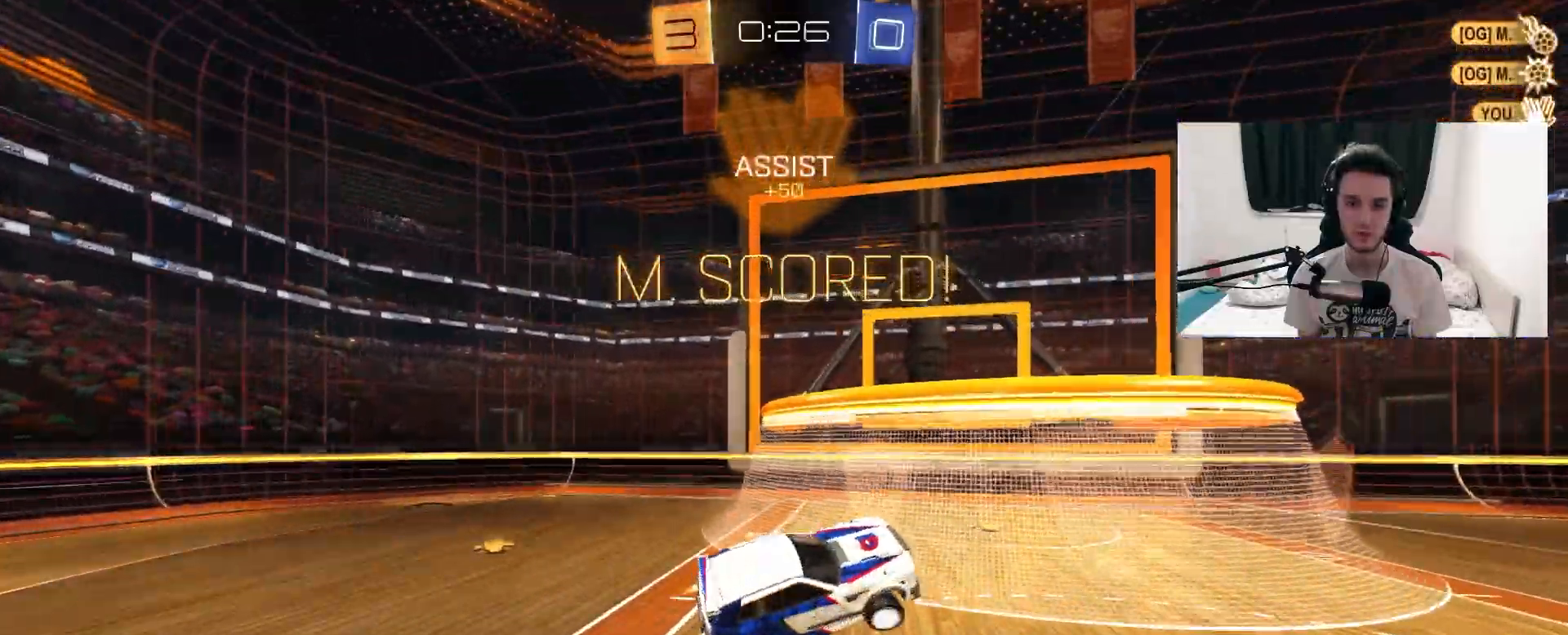
{"dt_ms": 500, "buttons": ["CROSS", "SQUARE", "R1"], "left_stick": "down-right", "right_stick": "center", "events": [[100, "left_stick", "down-right"]]}
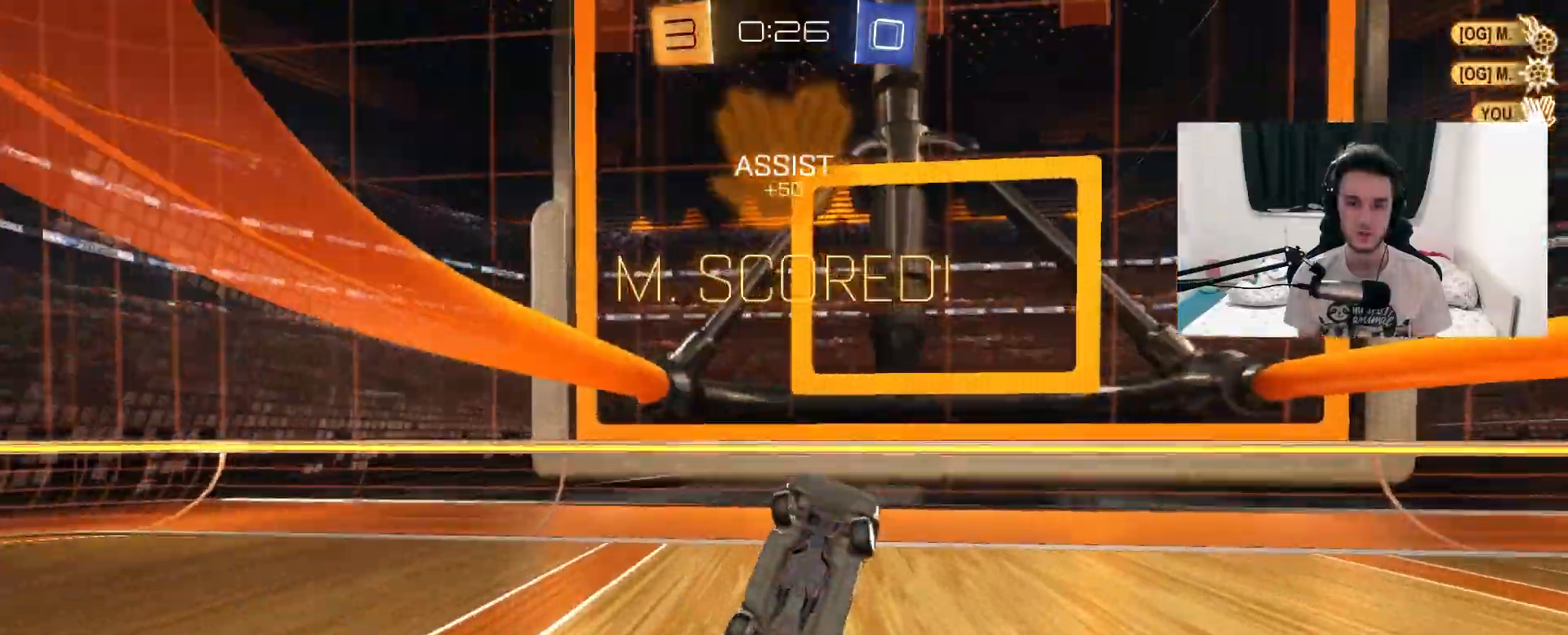
{"dt_ms": 500, "buttons": ["R1"], "left_stick": "up-right", "right_stick": "center", "events": [[100, "left_stick", "down"], [217, "L1", "down"], [233, "left_stick", "down-left"], [267, "SQUARE", "up"], [317, "CROSS", "up"], [433, "L1", "up"], [433, "left_stick", "up-left"], [500, "left_stick", "up-right"]]}
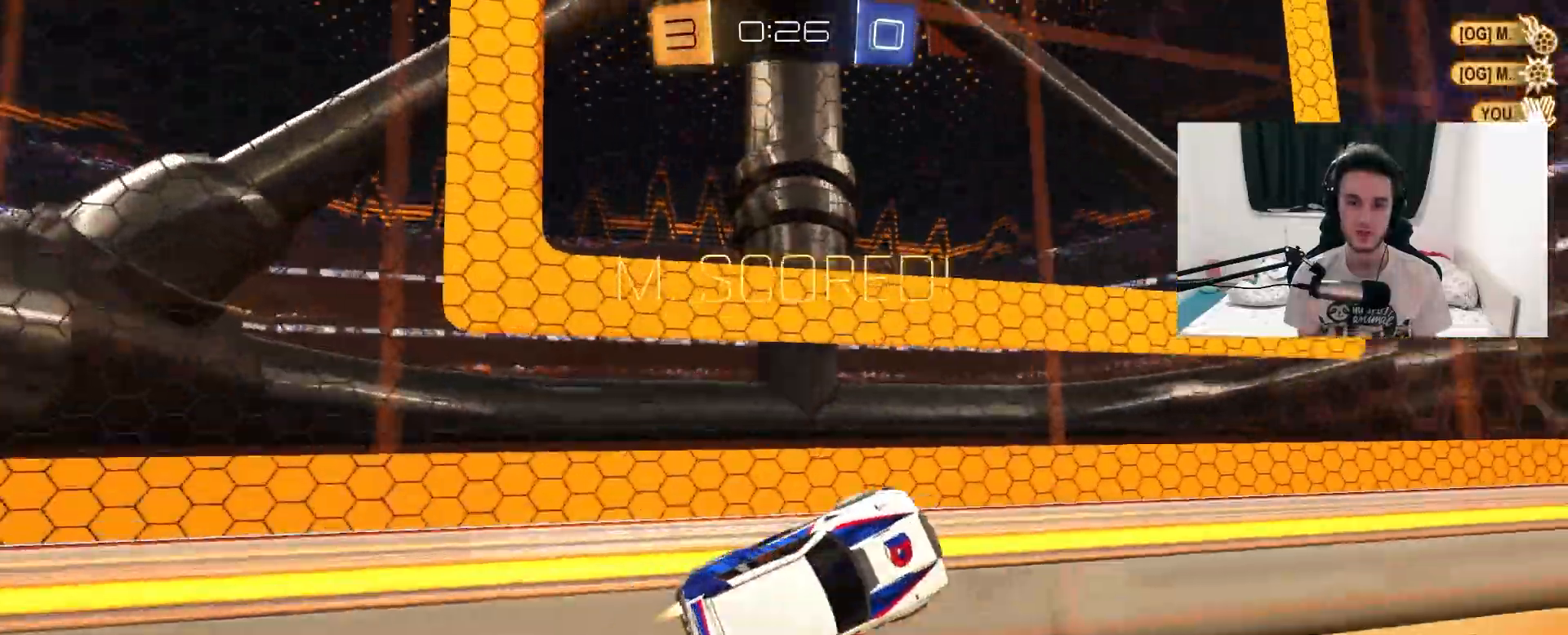
{"dt_ms": 500, "buttons": ["L1", "R1"], "left_stick": "down-left", "right_stick": "center", "events": [[133, "R1", "up"], [250, "R1", "down"], [283, "L1", "down"], [300, "CROSS", "down"], [300, "left_stick", "left"], [383, "left_stick", "down-left"], [467, "CROSS", "up"]]}
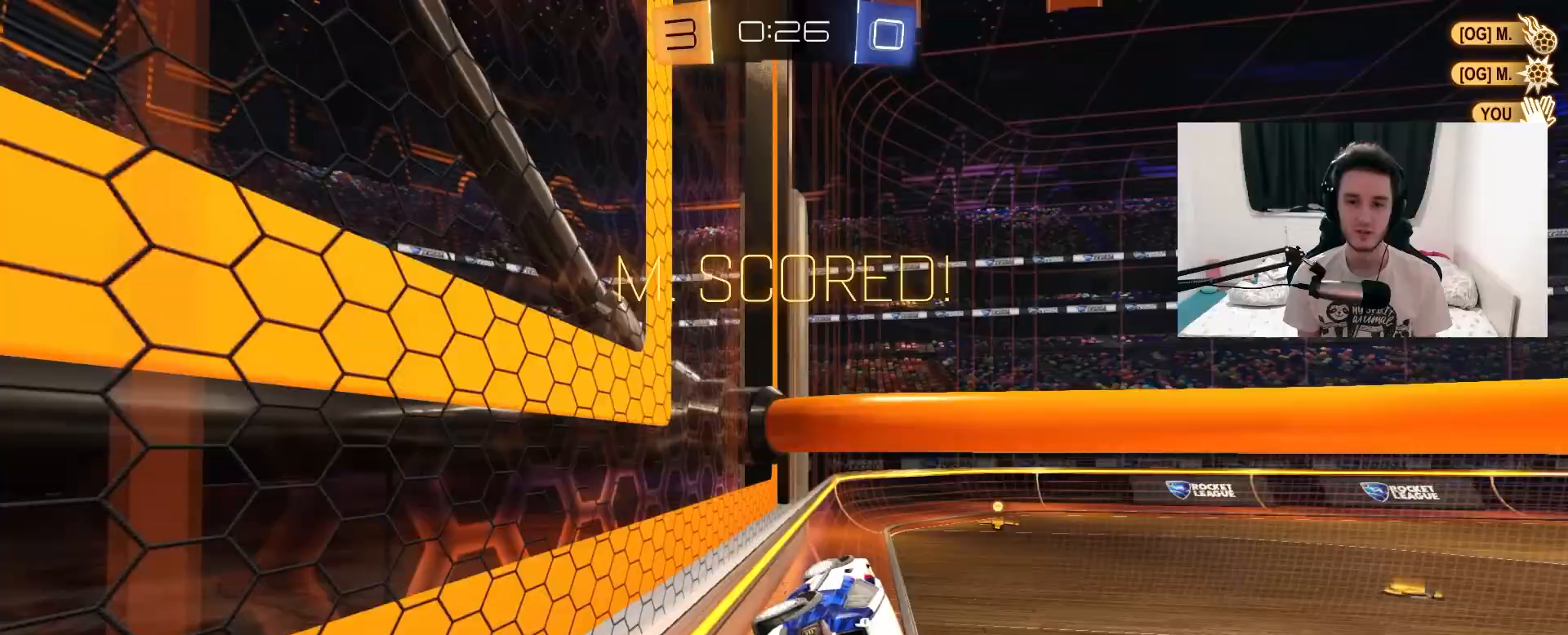
{"dt_ms": 500, "buttons": ["CROSS", "L1", "R1"], "left_stick": "up", "right_stick": "center", "events": [[50, "R1", "up"], [67, "L1", "up"], [83, "left_stick", "center"], [383, "left_stick", "up-left"], [400, "R1", "down"], [417, "CROSS", "down"], [417, "L1", "down"], [433, "left_stick", "up"]]}
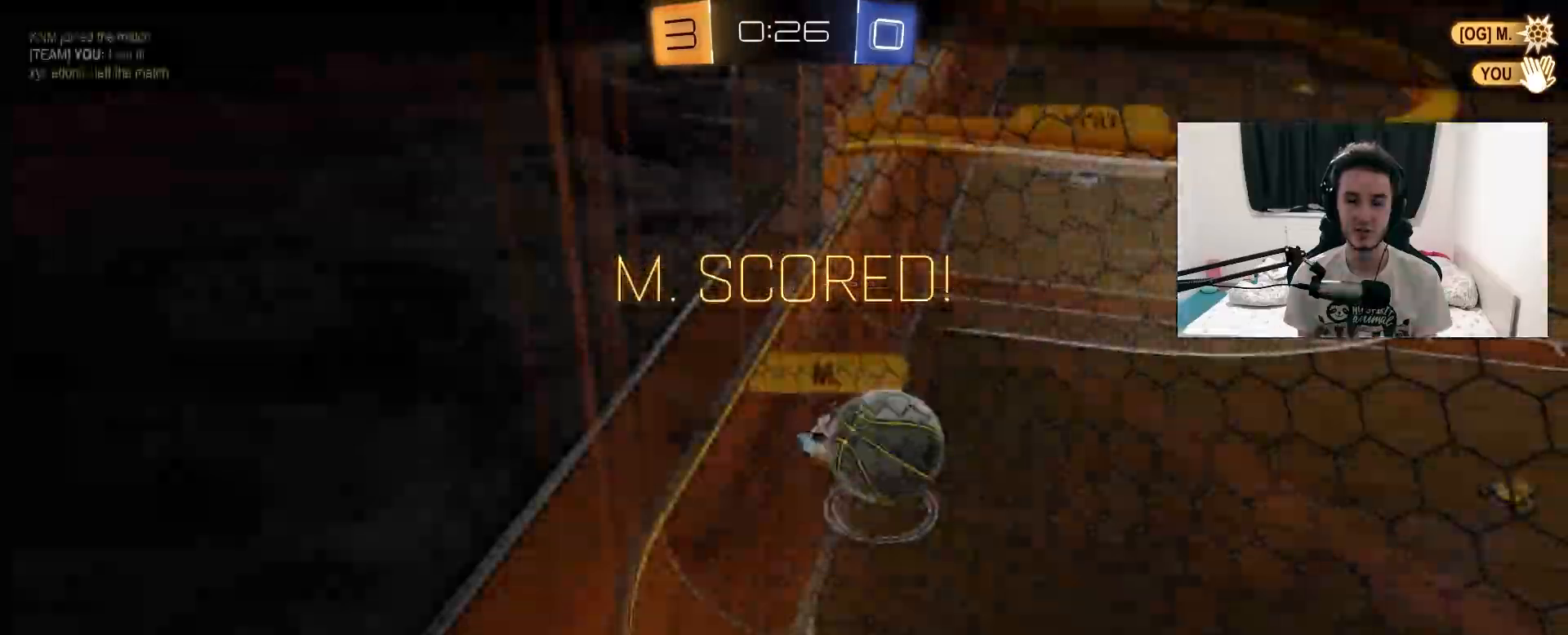
{"dt_ms": 500, "buttons": [], "left_stick": "center", "right_stick": "center", "events": [[17, "CROSS", "up"], [83, "CROSS", "down"], [117, "left_stick", "center"], [150, "L1", "up"], [167, "R1", "up"], [200, "CROSS", "up"]]}